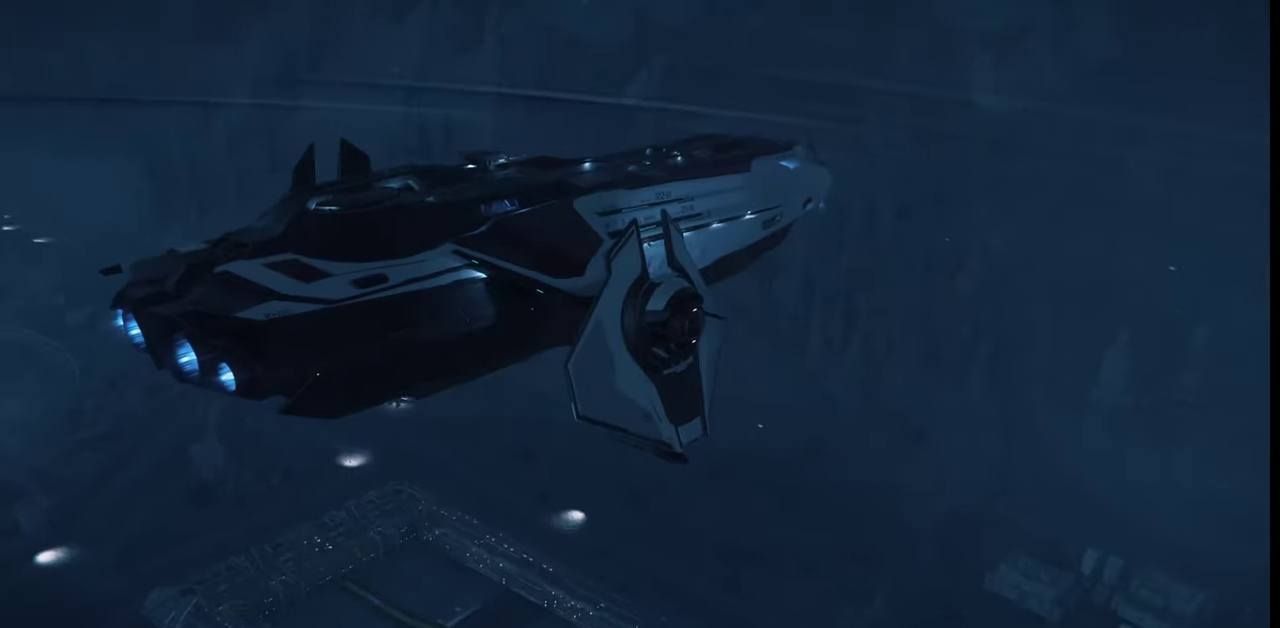
Gameplay with keyboard and mouse; each line is a JSON object with the keys and mouse buttons held at the frame after it. "events" lists presses ("down") and releases ("up") of ".", "/", "0", "1", "2", "3", "4", "5", "6", "7", "8", "9", "a", "alt_l", "alt_r", "b", "backslash", "backspace", "c", "caps_lock", "comma", "ctrl_l", "ctrl_r", "d", "e", "equals", "escape", "f", "f1", "f10", "f11", "f12", "f2", "f3", "f4", "f5", "f6", "f7", "f8", "f9", "g", "h", "i", "j", "k", "l", "lbracket", "m", "minus", "n", "o", "p", "q", "quote", "r", "rbracket", "return", "s", "semicolon", "shift_l", "shift_r", "space", "super_l", "super_r", "t", "tab", "tilde", "u", "v", "w", "x", "y", "z", "mouse_left", "mouse_wheel", "mouse_right" and "mouse_mb4" between this image and that frame as [ms after this image, input, new state], when the widget could be followed in between. "mouse_left", "mouse_wheel", "mouse_right", "mouse_mb4" = the "left", "wheel", "right", "mb4" buttons of the "mouse" list. No other keys are recorded. "wheel" means that the mouse wheel is clicked or scrolled. Mouse movement is not recorded.
{"keys": [], "mouse": [], "events": [[167, "z", "up"]]}
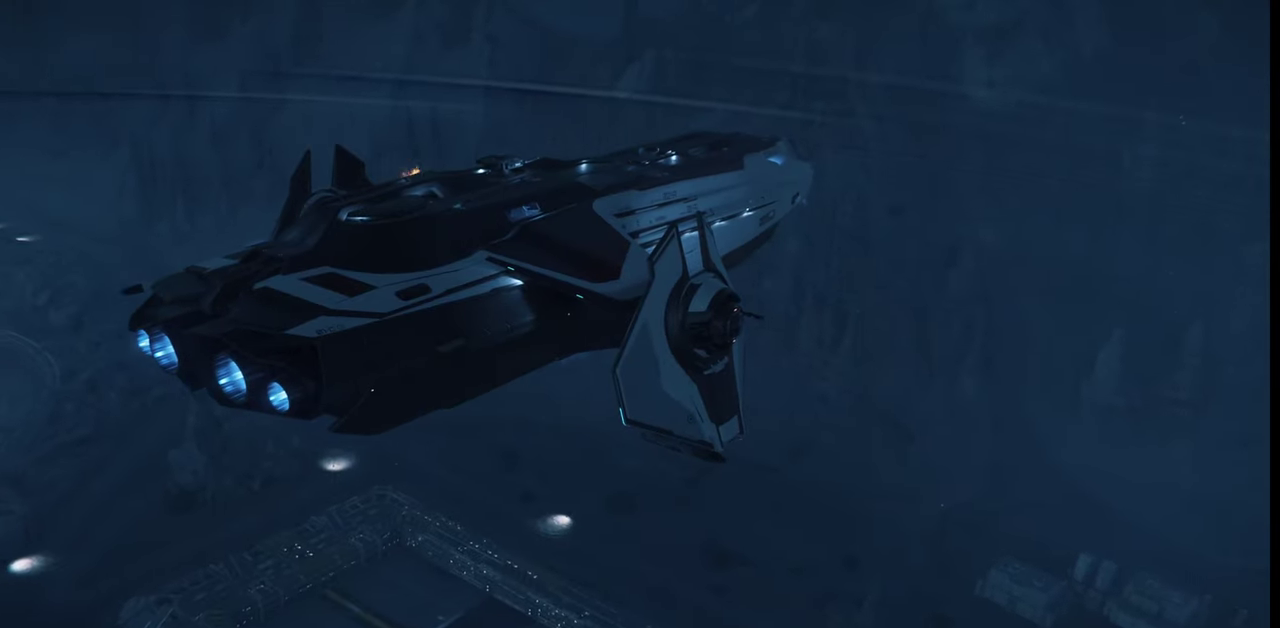
{"keys": [], "mouse": [], "events": []}
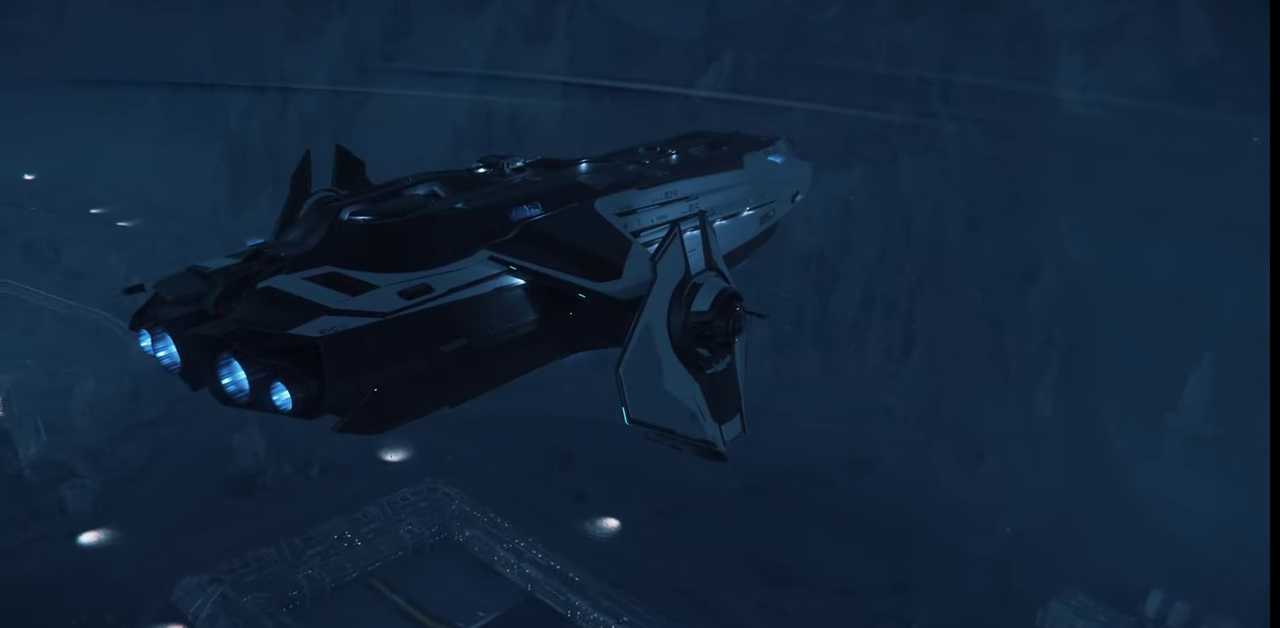
{"keys": [], "mouse": [], "events": []}
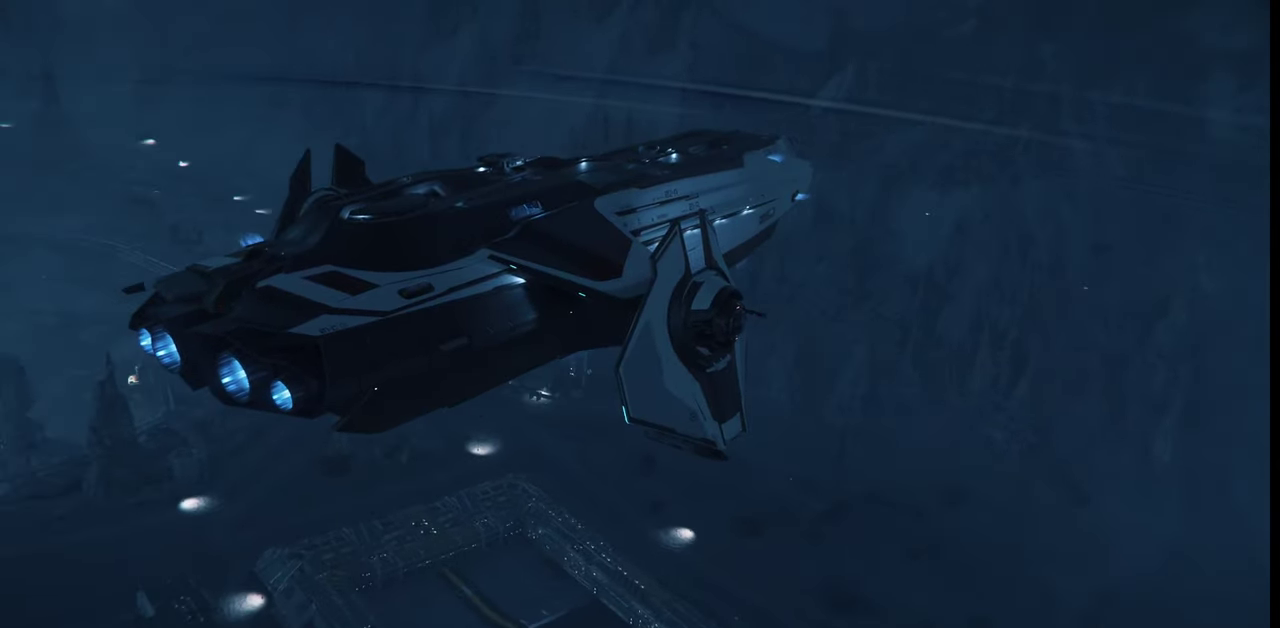
{"keys": [], "mouse": [], "events": []}
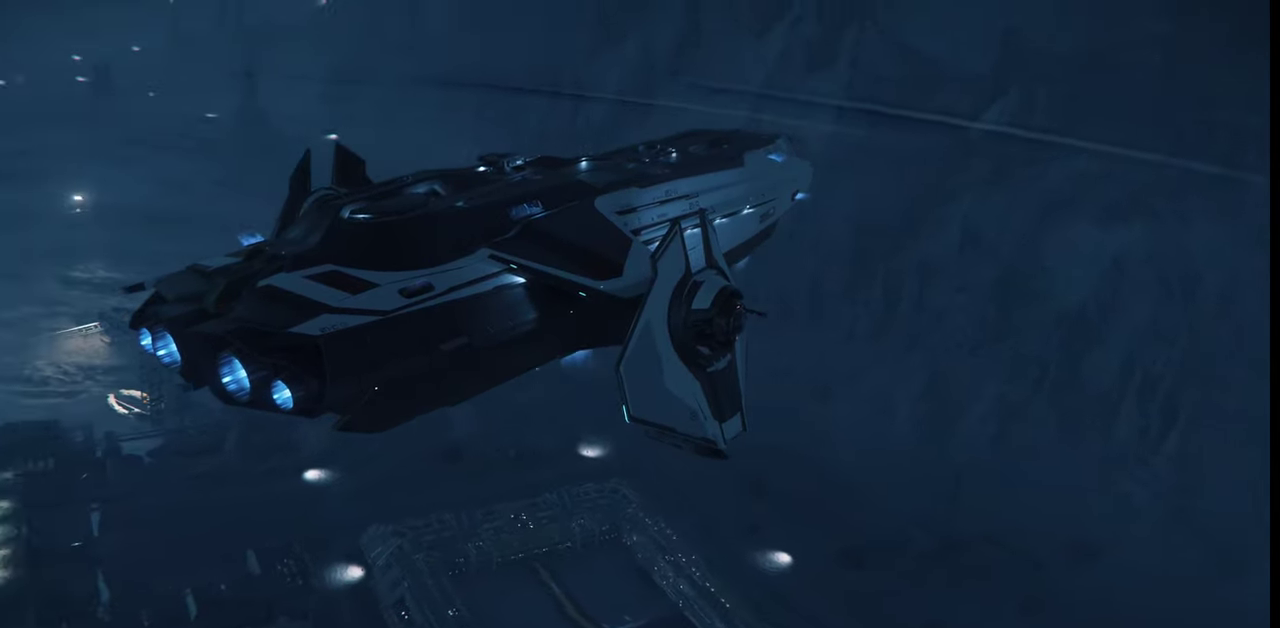
{"keys": [], "mouse": [], "events": []}
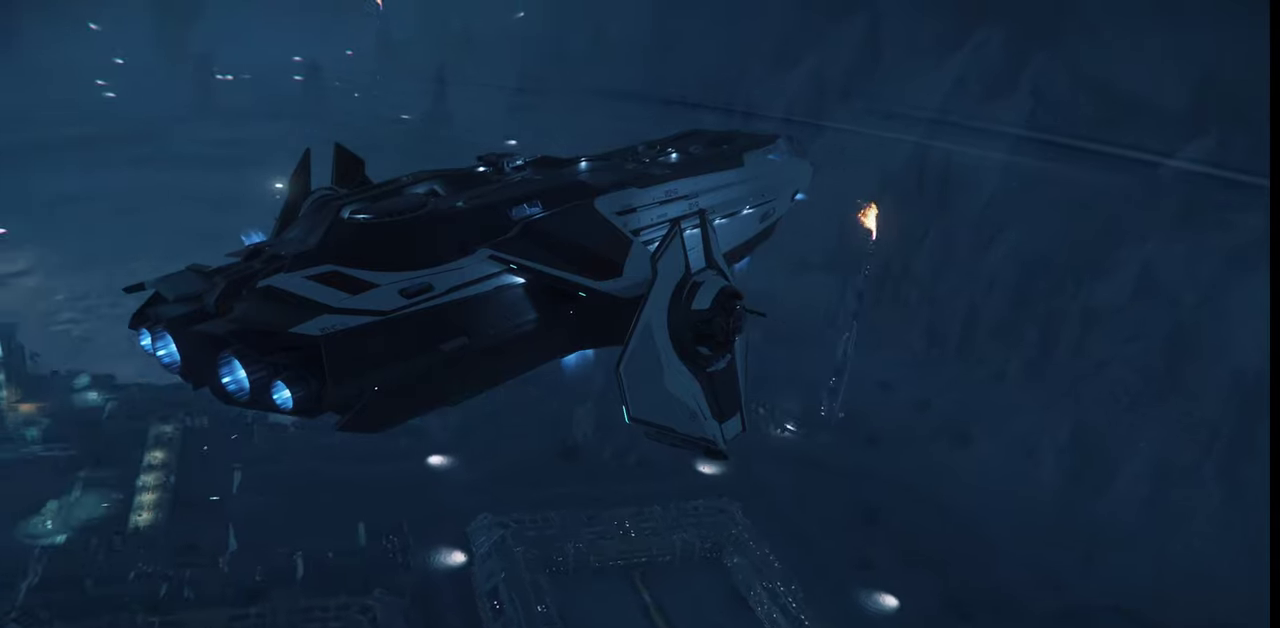
{"keys": ["e"], "mouse": [], "events": [[467, "e", "down"]]}
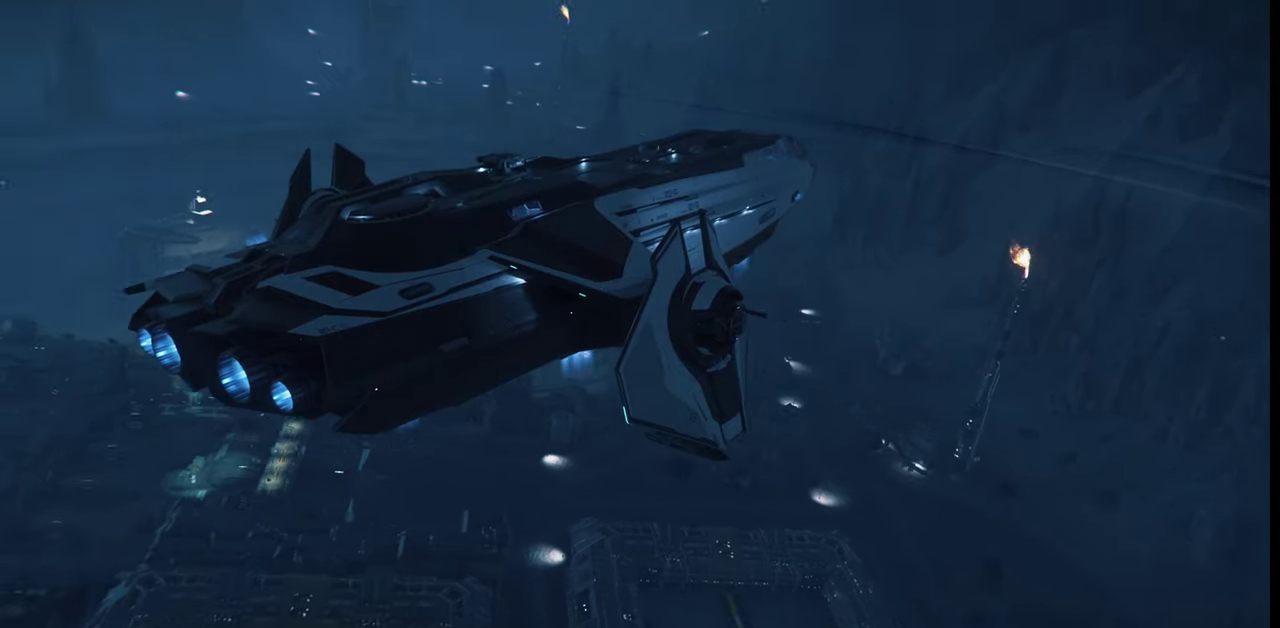
{"keys": [], "mouse": [], "events": [[267, "e", "up"]]}
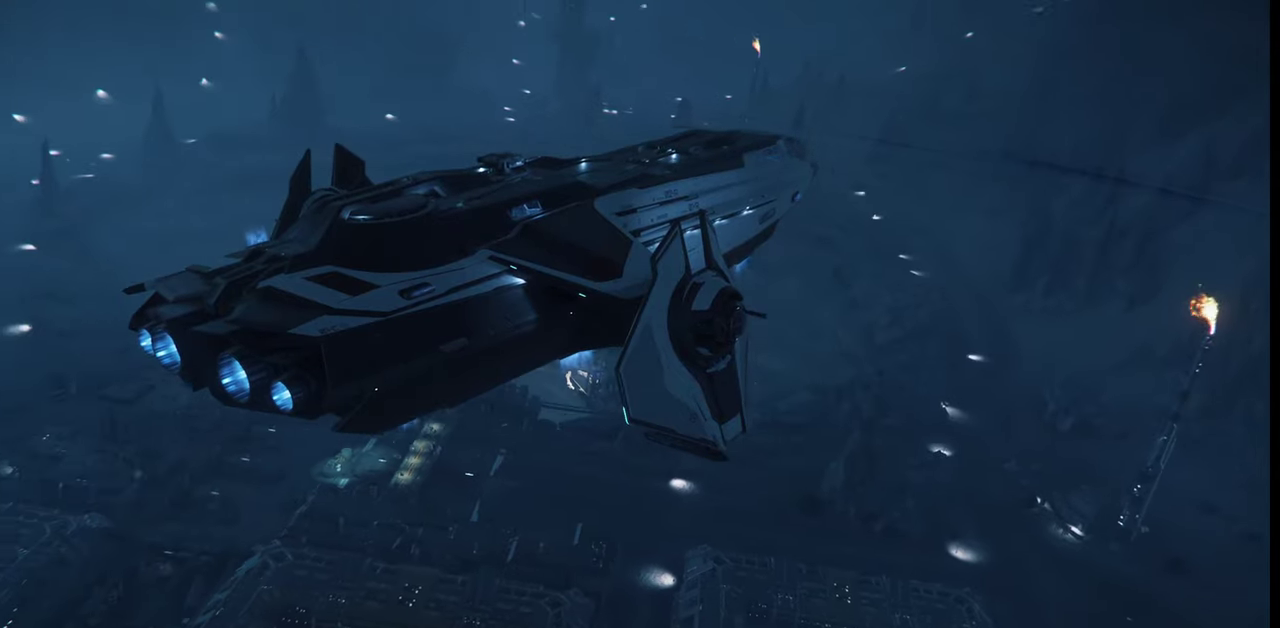
{"keys": ["w"], "mouse": [], "events": [[434, "w", "down"]]}
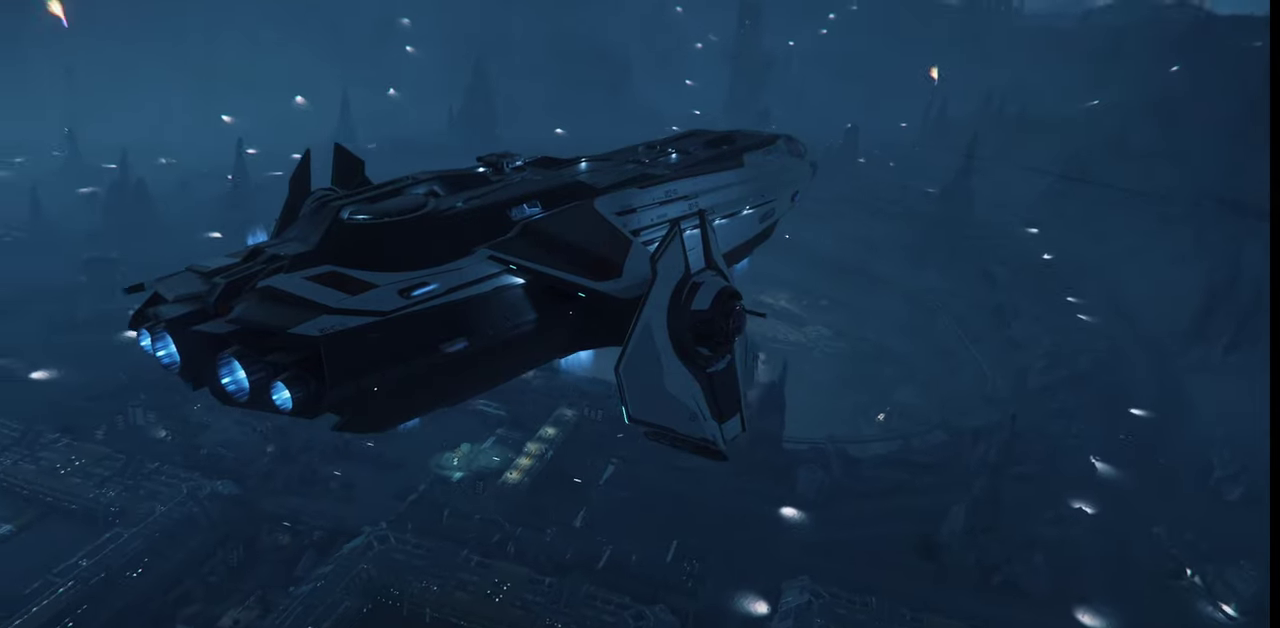
{"keys": ["w"], "mouse": [], "events": []}
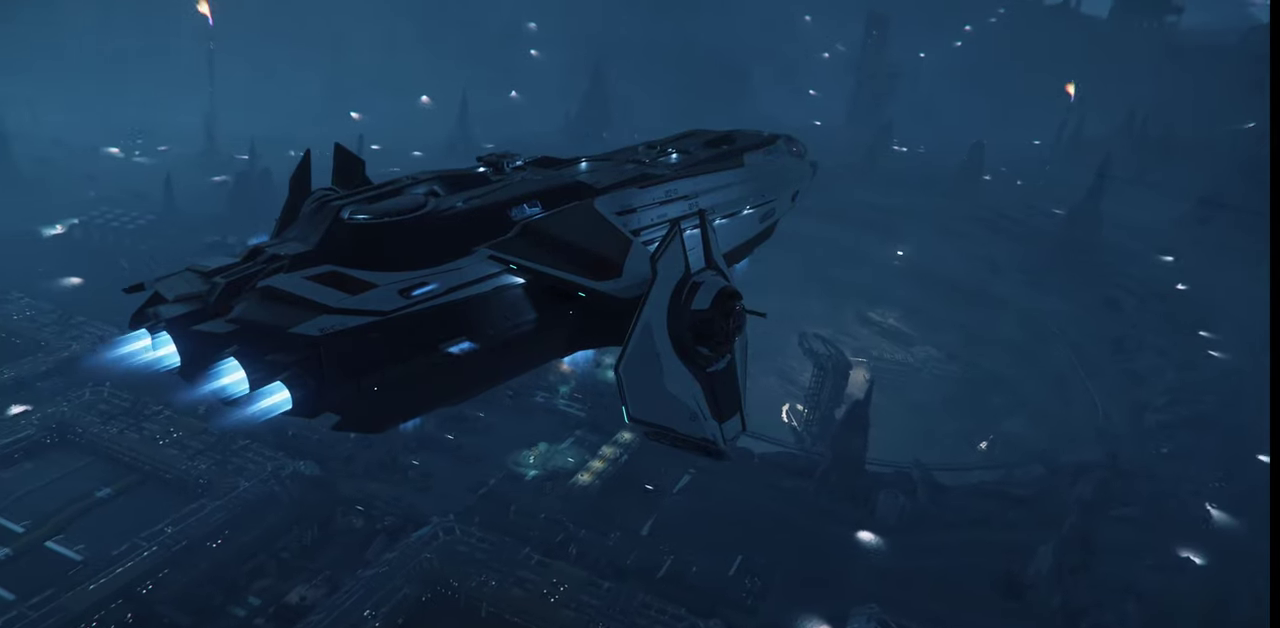
{"keys": ["w"], "mouse": [], "events": []}
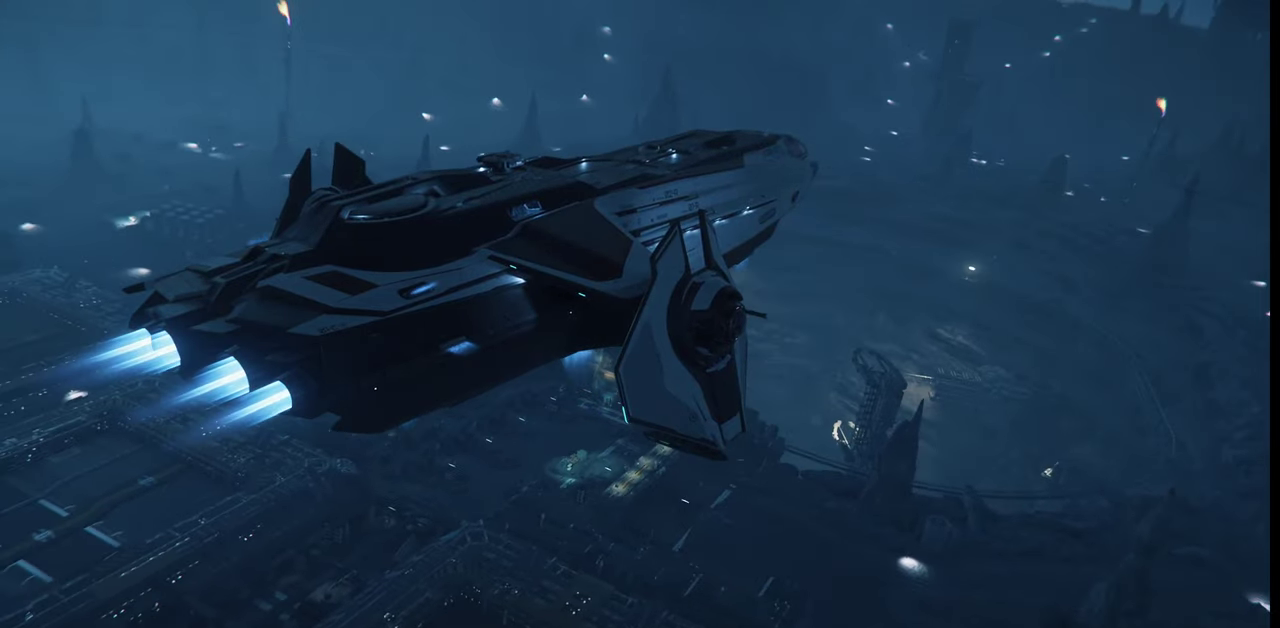
{"keys": ["w", "z"], "mouse": [], "events": [[134, "z", "down"]]}
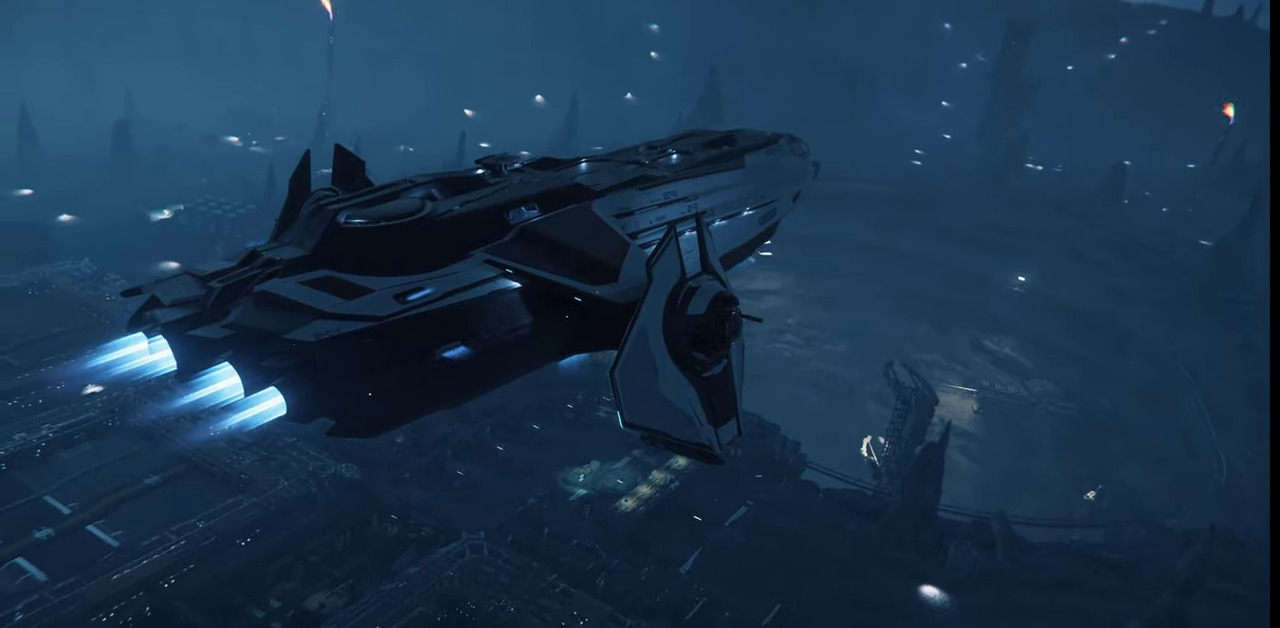
{"keys": ["w"], "mouse": [], "events": [[467, "z", "up"]]}
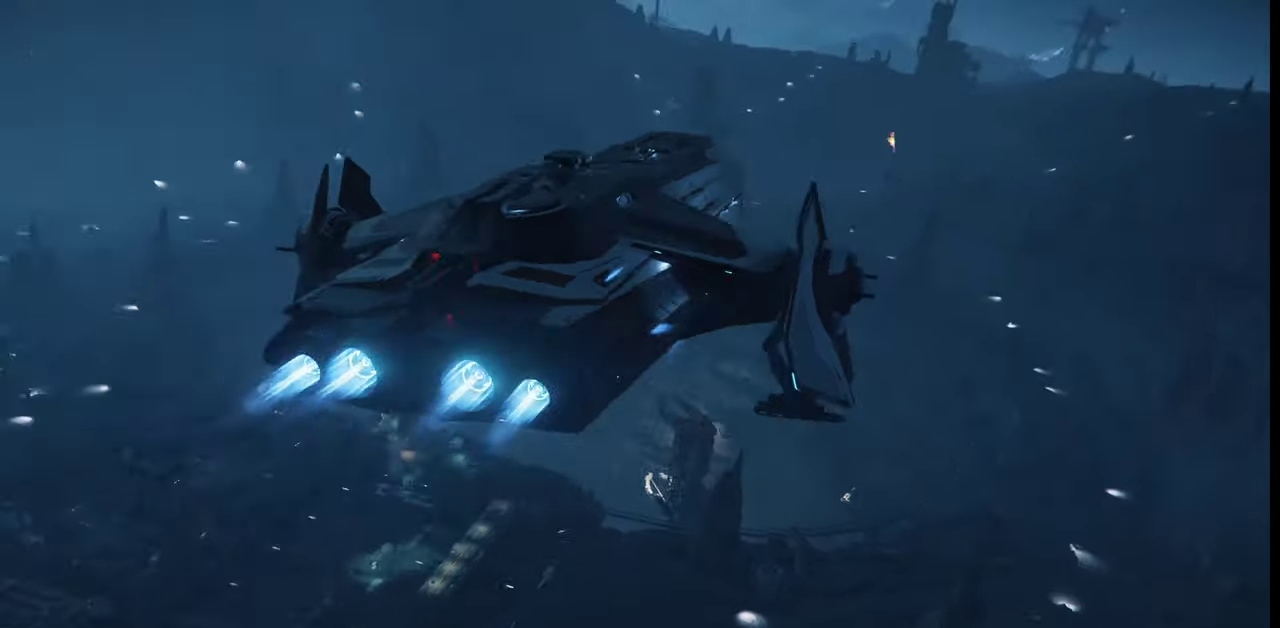
{"keys": ["w"], "mouse": [], "events": []}
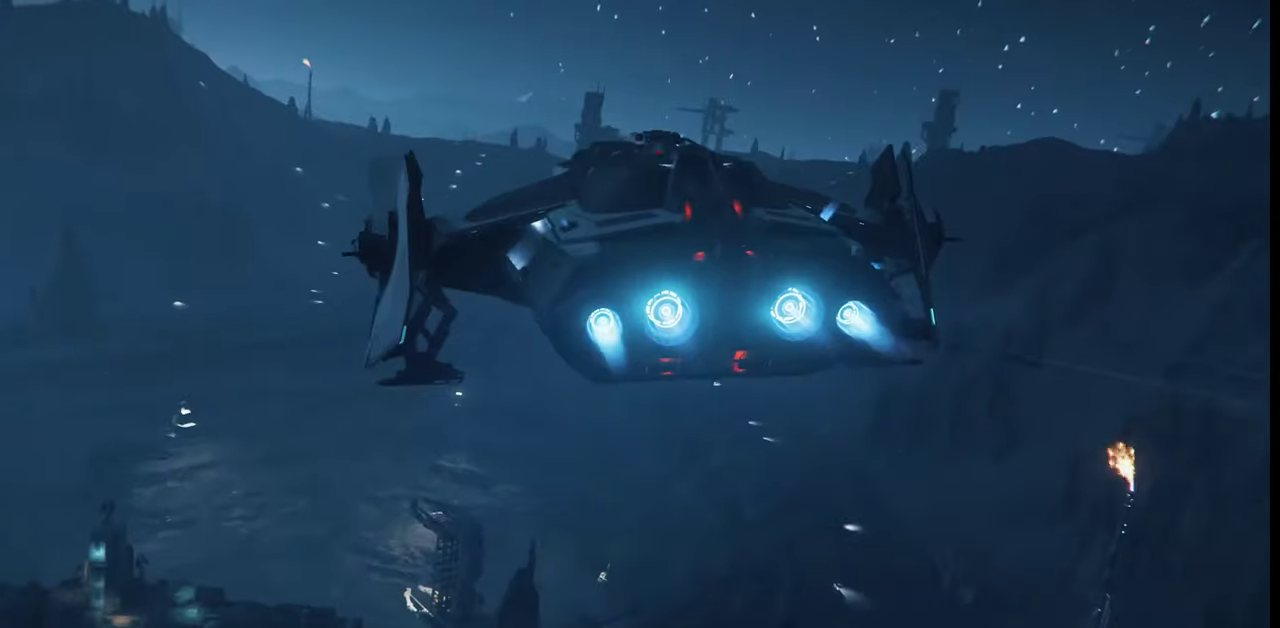
{"keys": ["w"], "mouse": [], "events": [[234, "e", "down"], [500, "e", "up"]]}
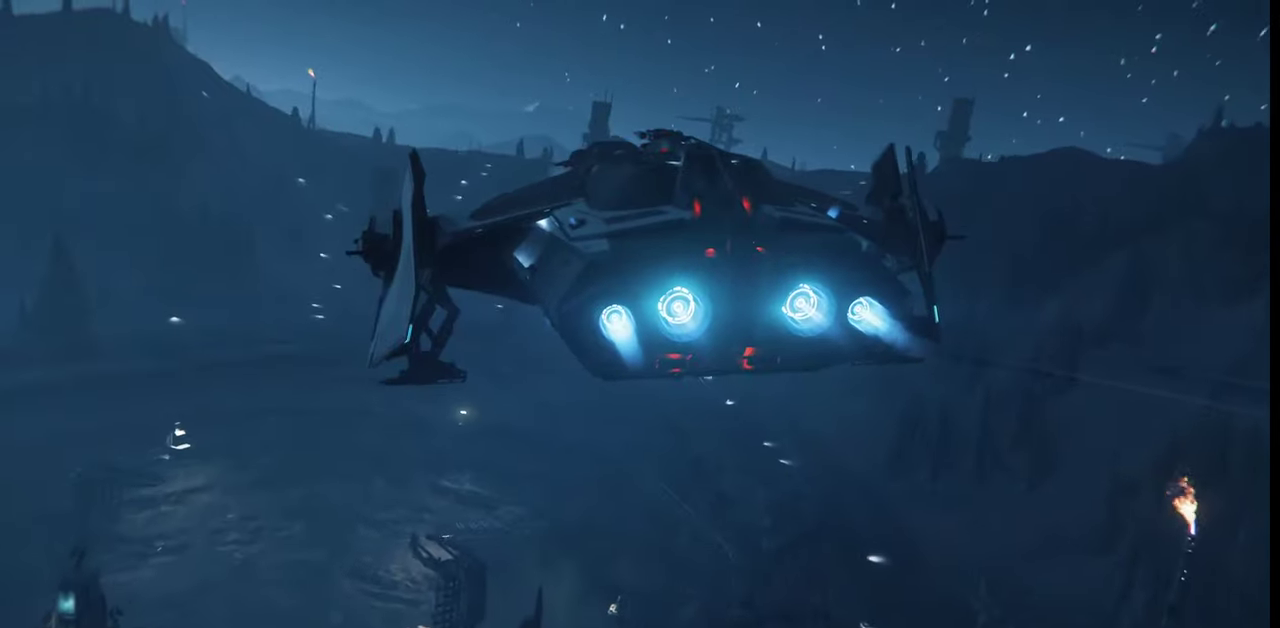
{"keys": ["w"], "mouse": [], "events": []}
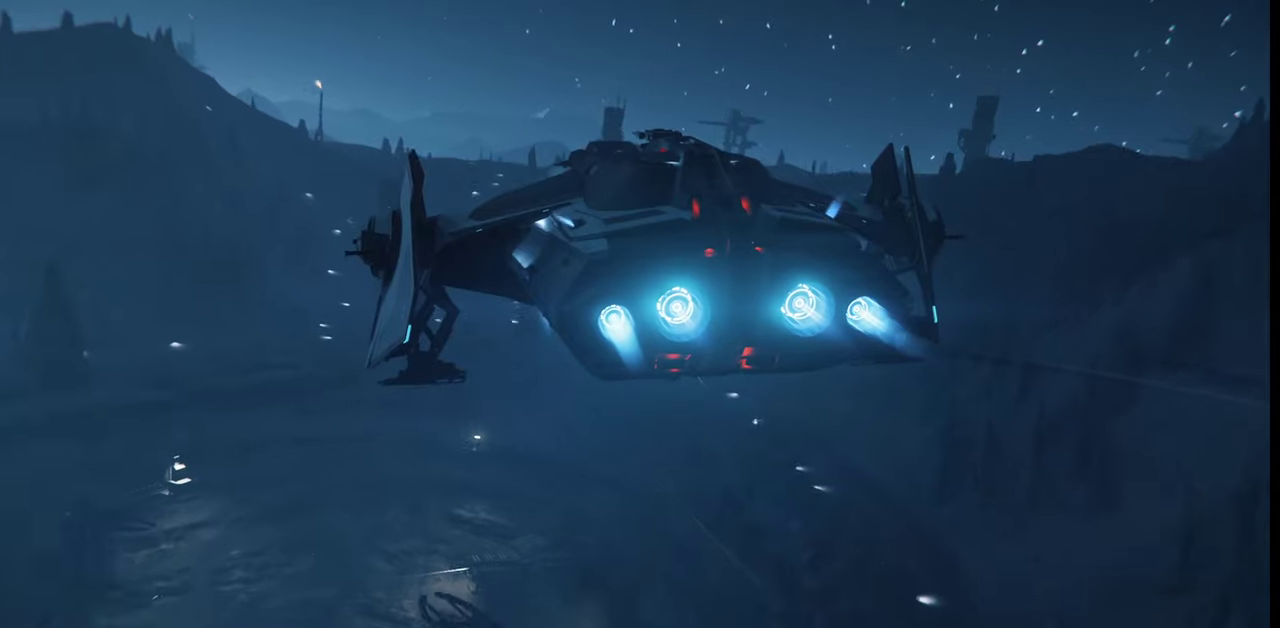
{"keys": ["w"], "mouse": [], "events": []}
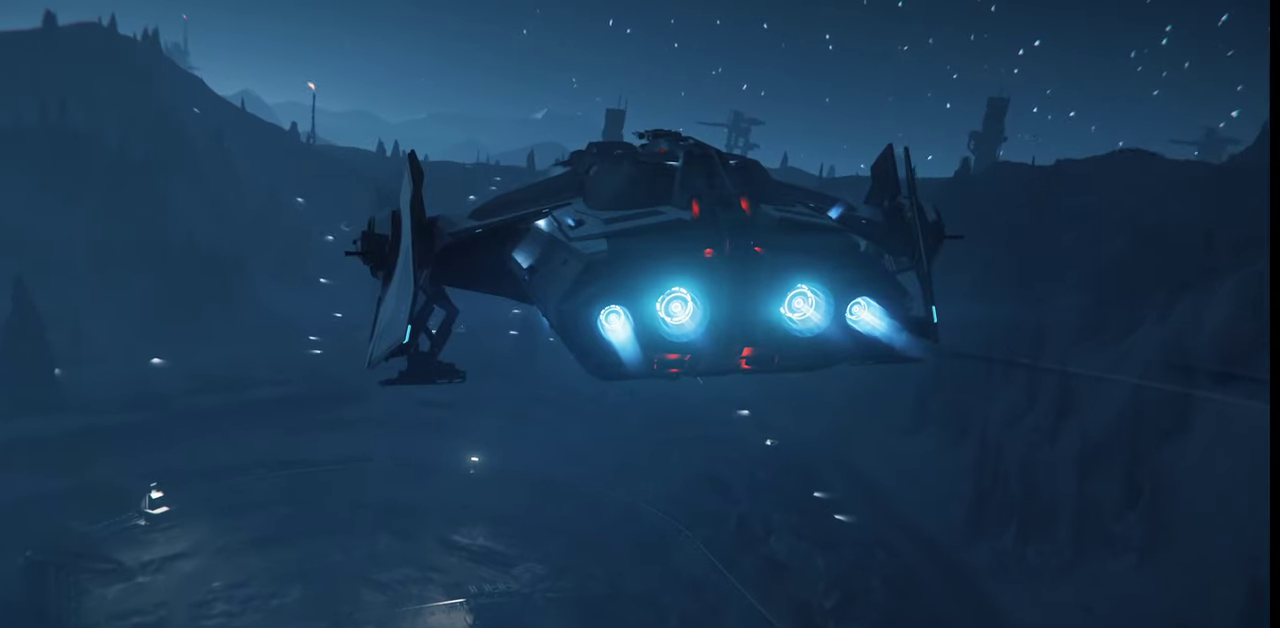
{"keys": ["w"], "mouse": [], "events": []}
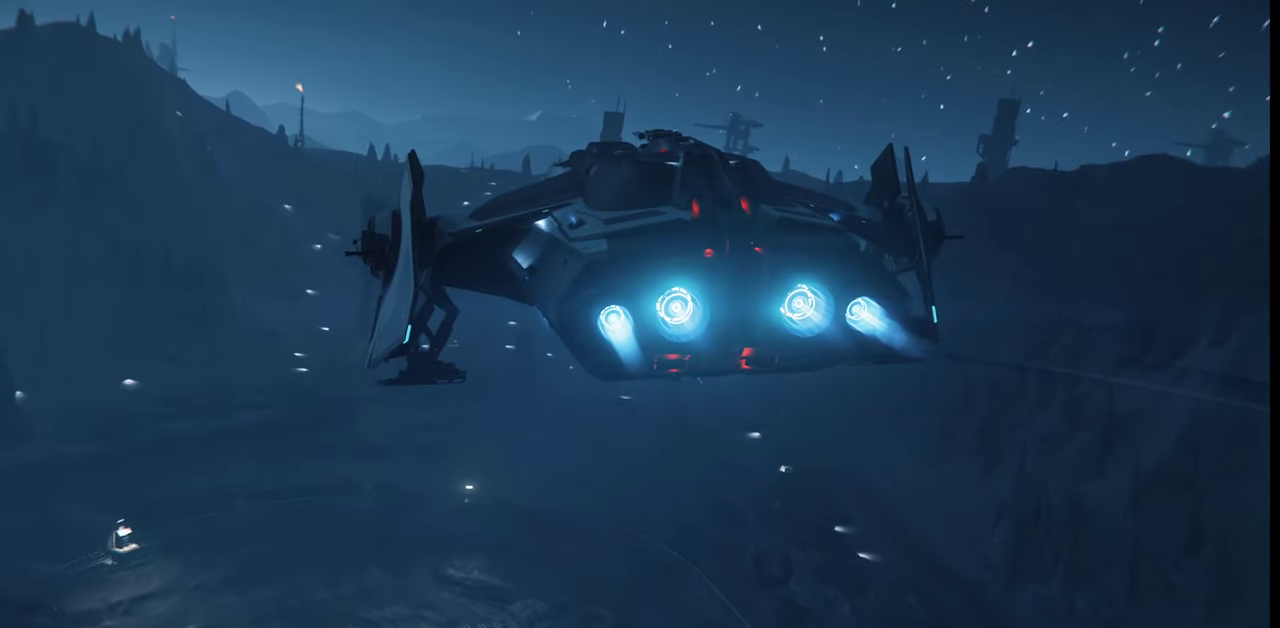
{"keys": ["w"], "mouse": [], "events": []}
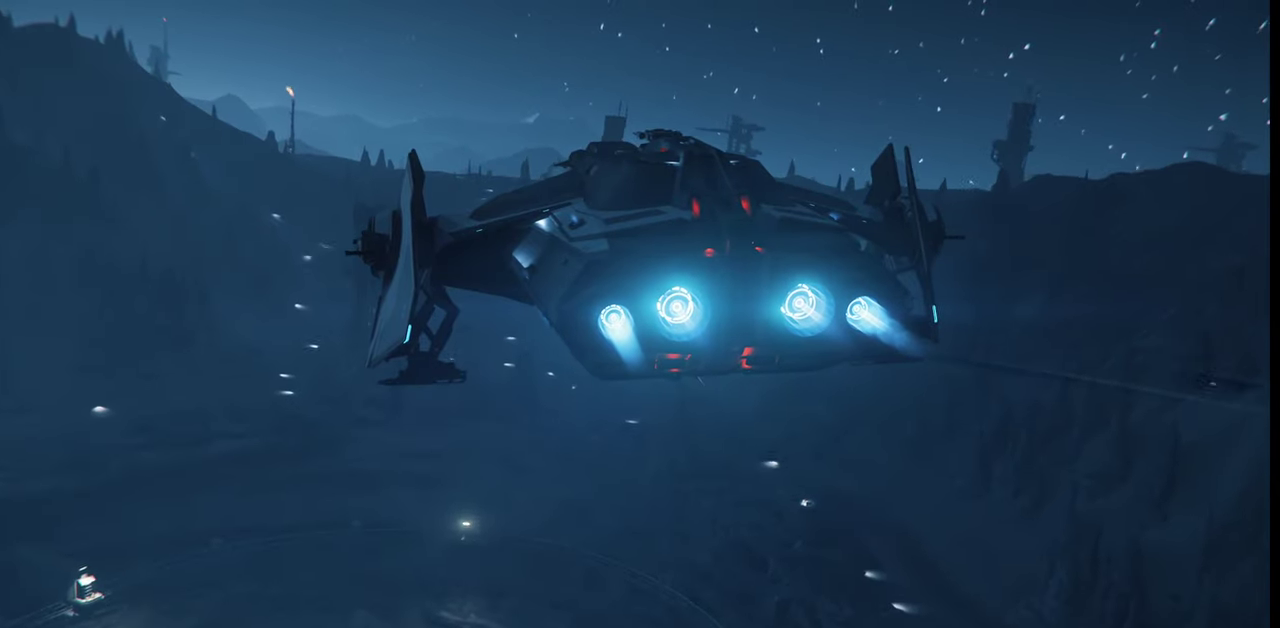
{"keys": ["e"], "mouse": [], "events": [[167, "w", "up"], [400, "e", "down"]]}
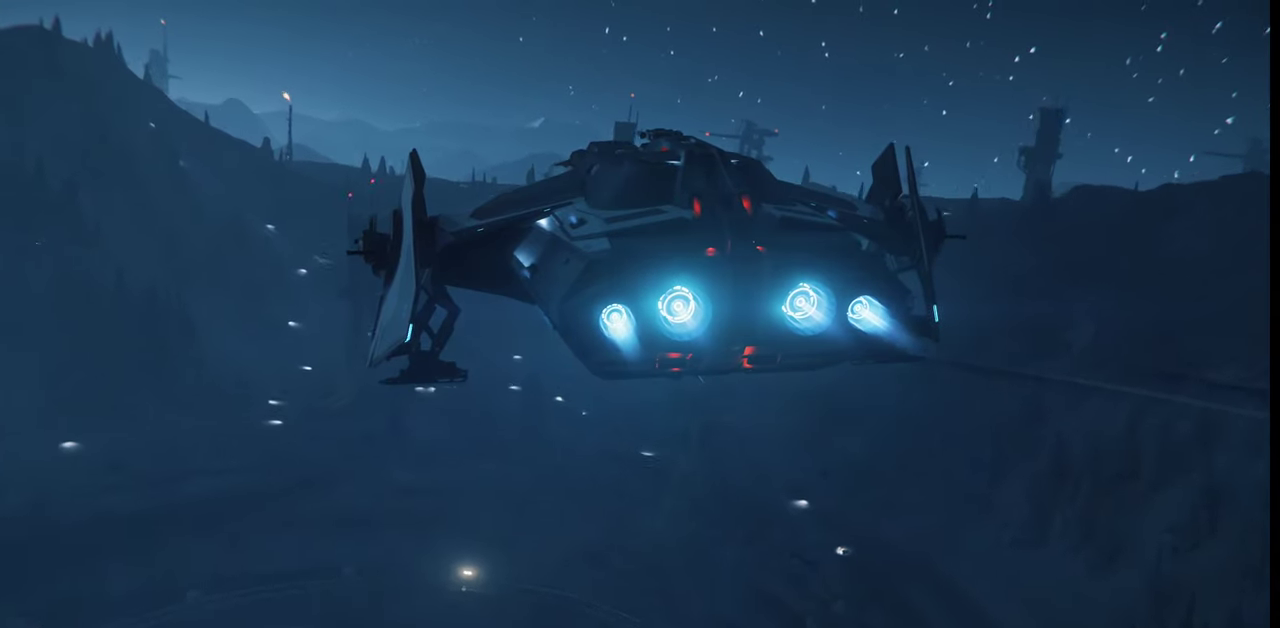
{"keys": [], "mouse": [], "events": [[267, "e", "up"]]}
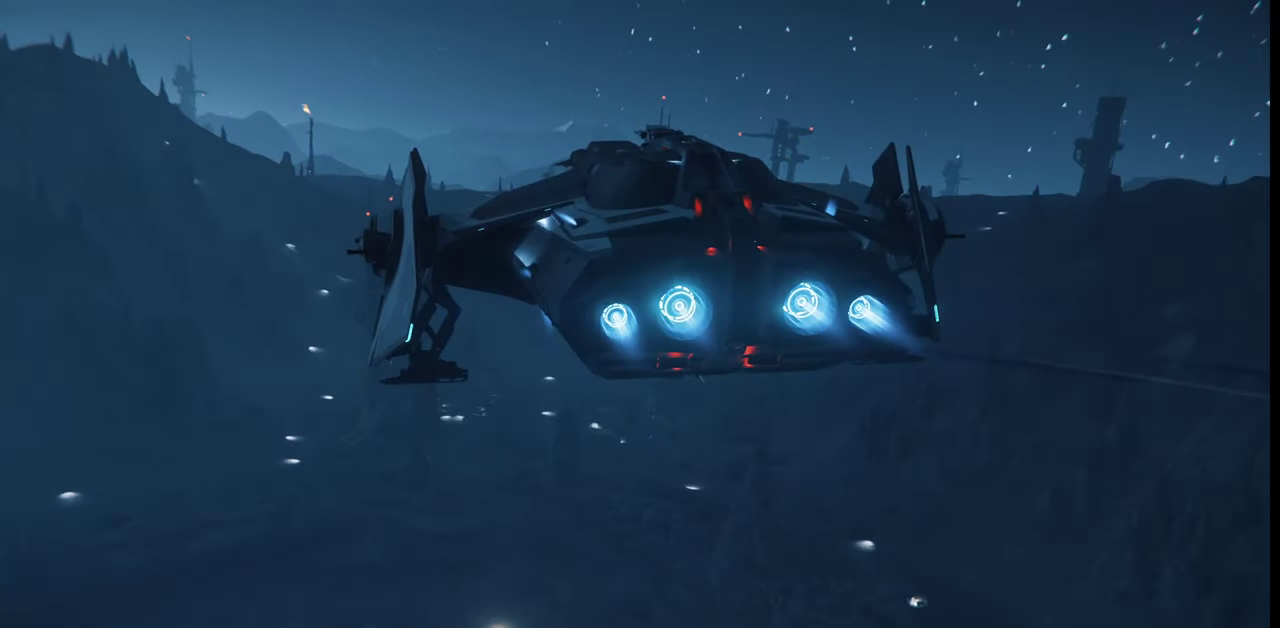
{"keys": [], "mouse": [], "events": []}
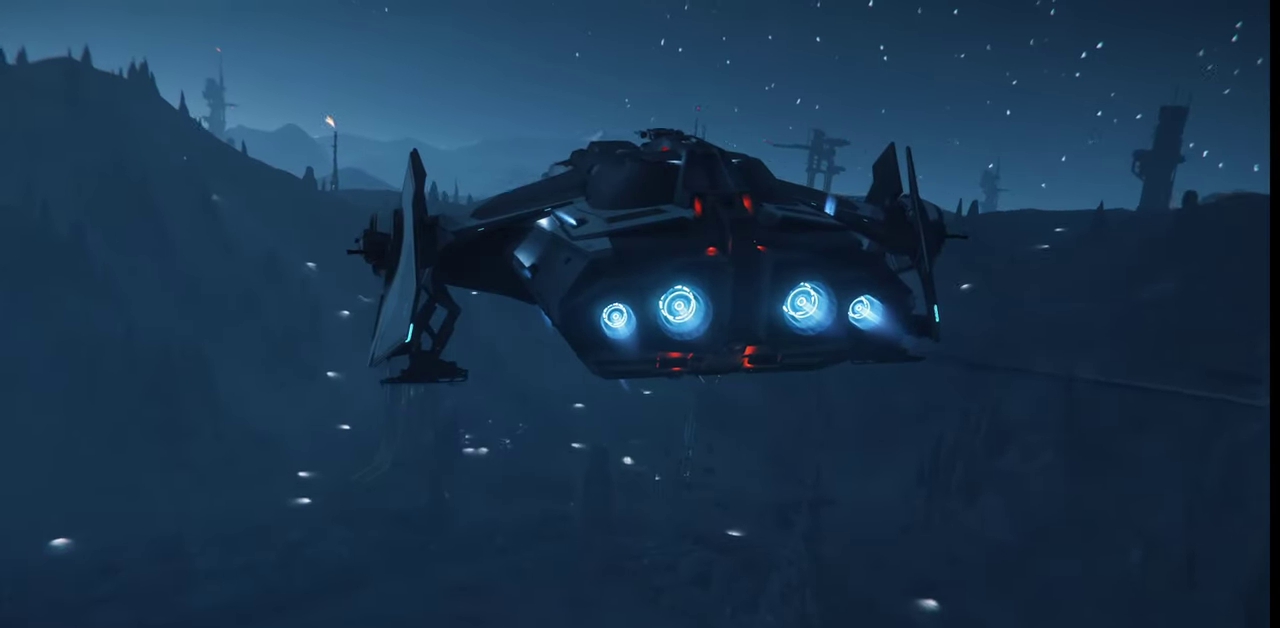
{"keys": ["z"], "mouse": [], "events": [[34, "z", "down"]]}
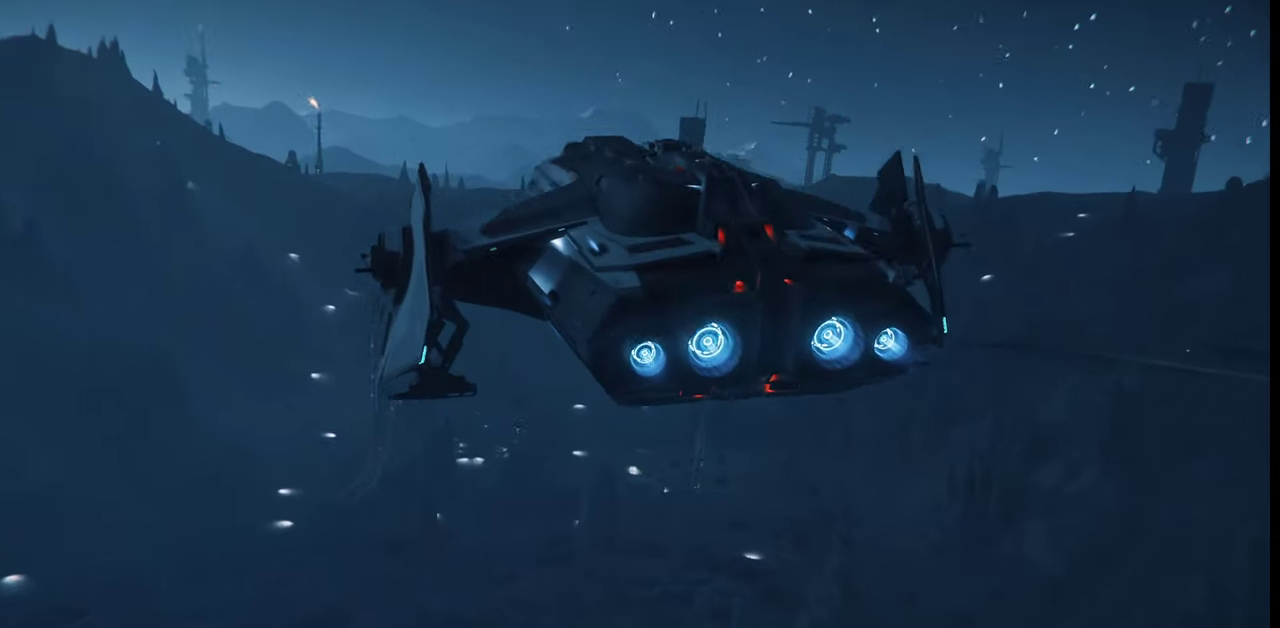
{"keys": ["z"], "mouse": [], "events": []}
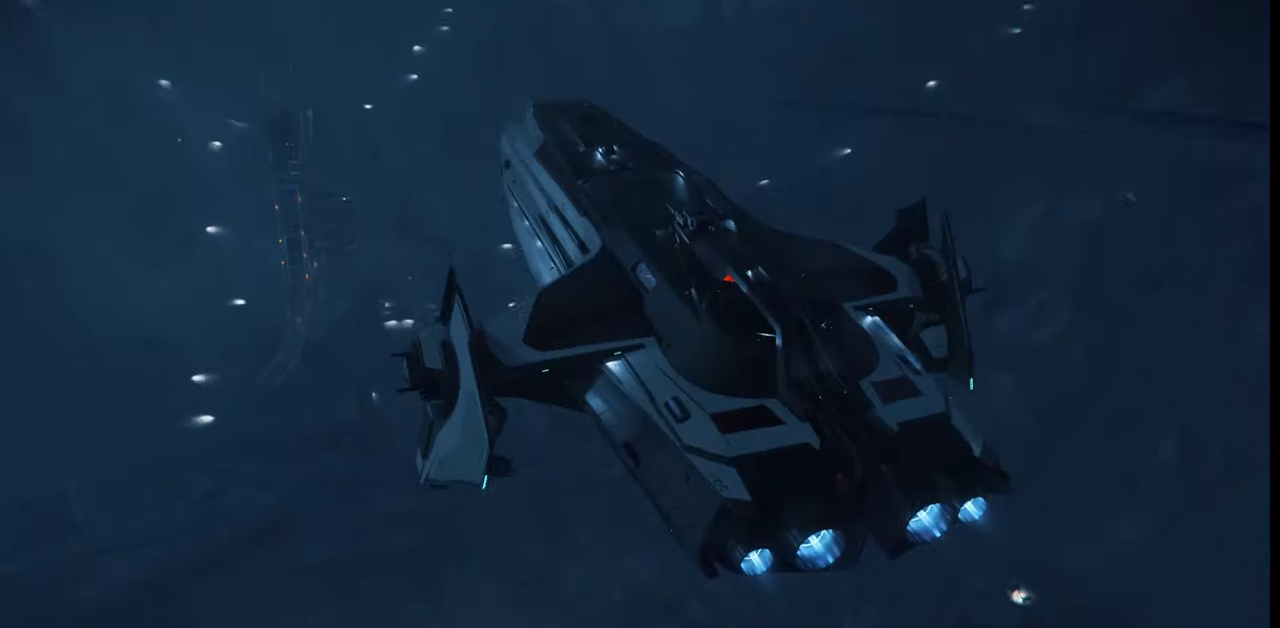
{"keys": ["w"], "mouse": [], "events": [[67, "z", "up"], [200, "w", "down"]]}
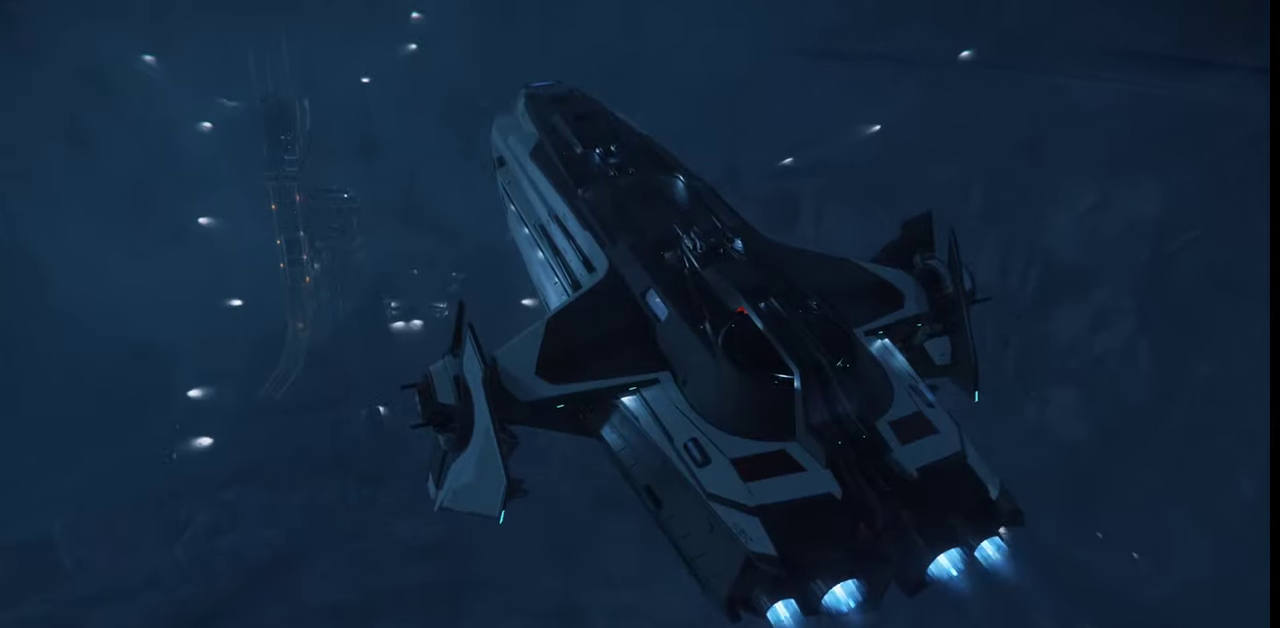
{"keys": [], "mouse": [], "events": [[367, "w", "up"]]}
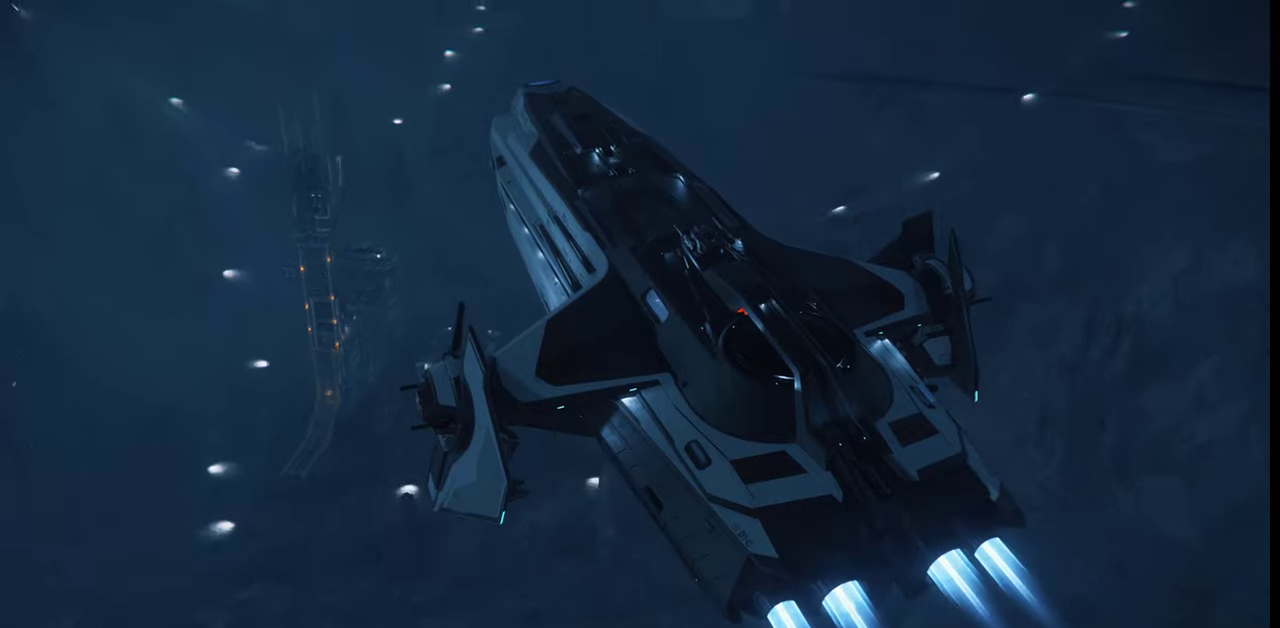
{"keys": [], "mouse": [], "events": []}
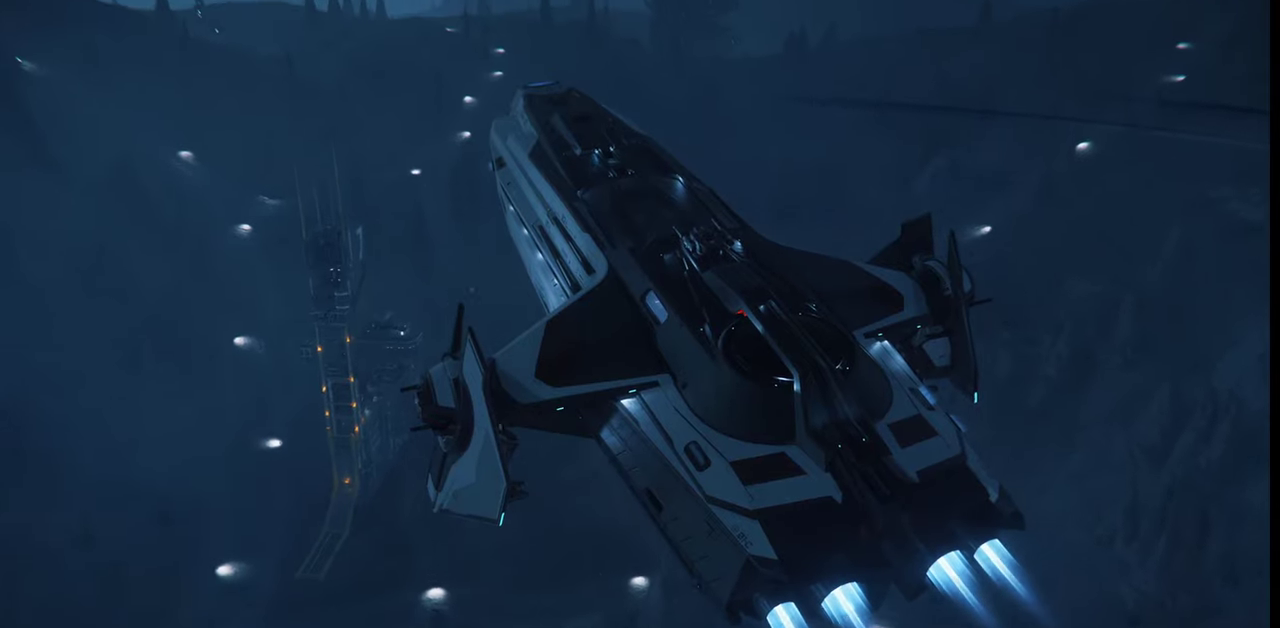
{"keys": ["z"], "mouse": [], "events": [[500, "z", "down"]]}
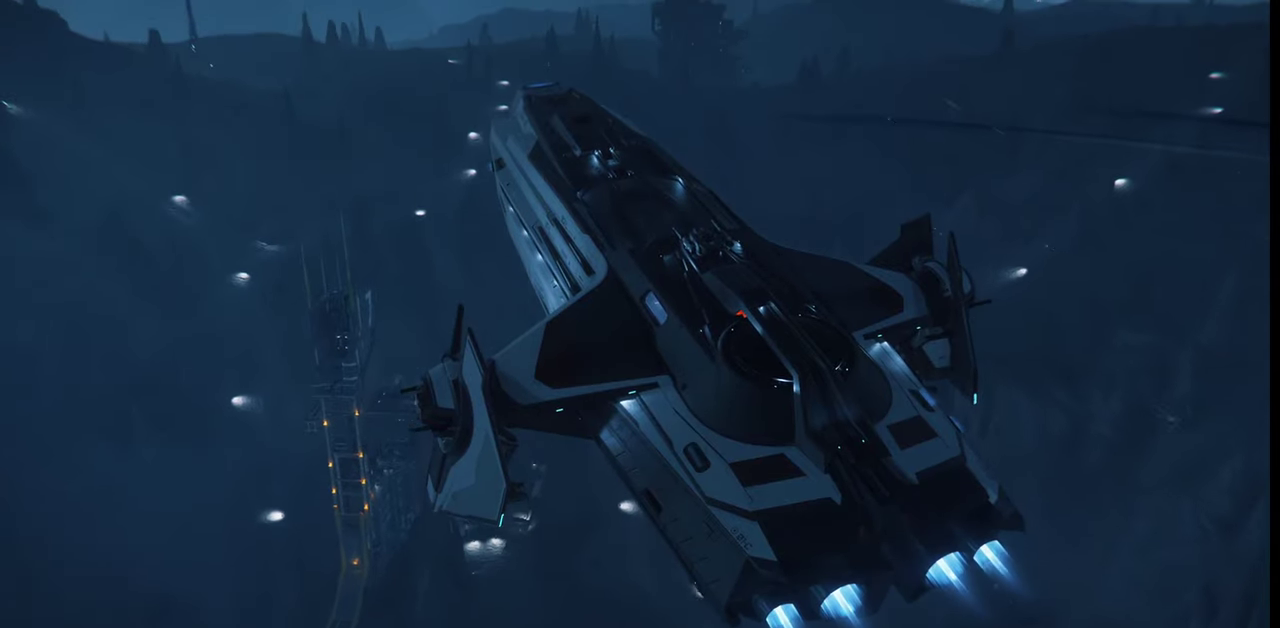
{"keys": ["z"], "mouse": [], "events": []}
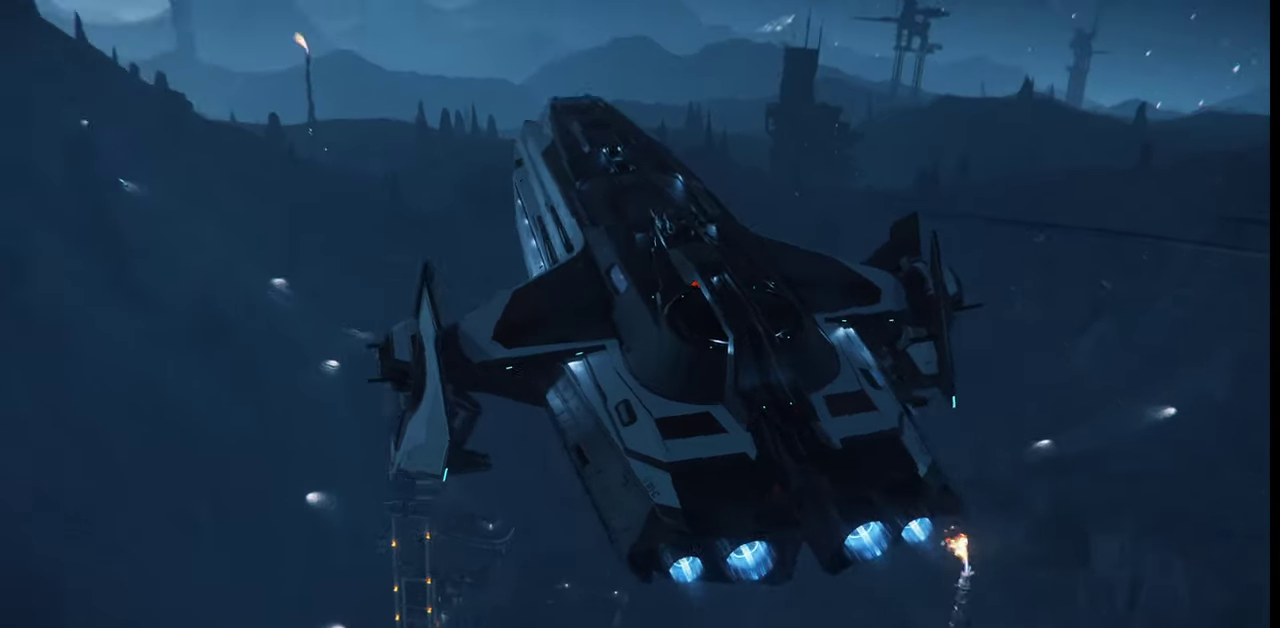
{"keys": ["w"], "mouse": [], "events": [[367, "z", "up"], [500, "w", "down"]]}
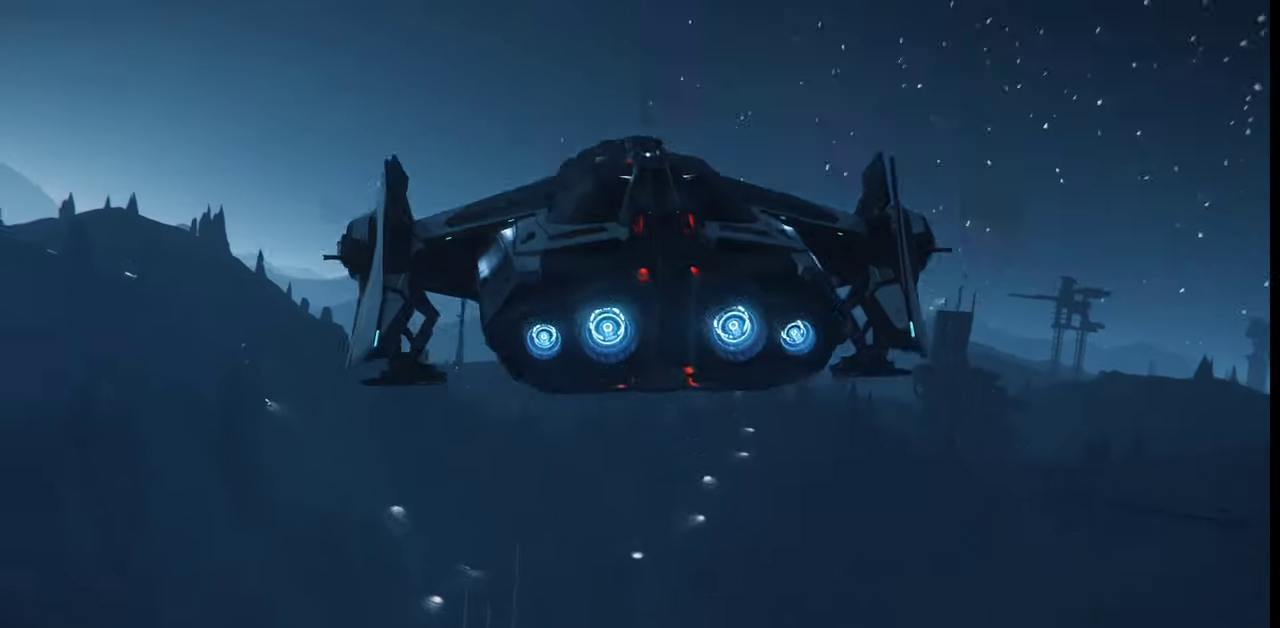
{"keys": ["w"], "mouse": [], "events": []}
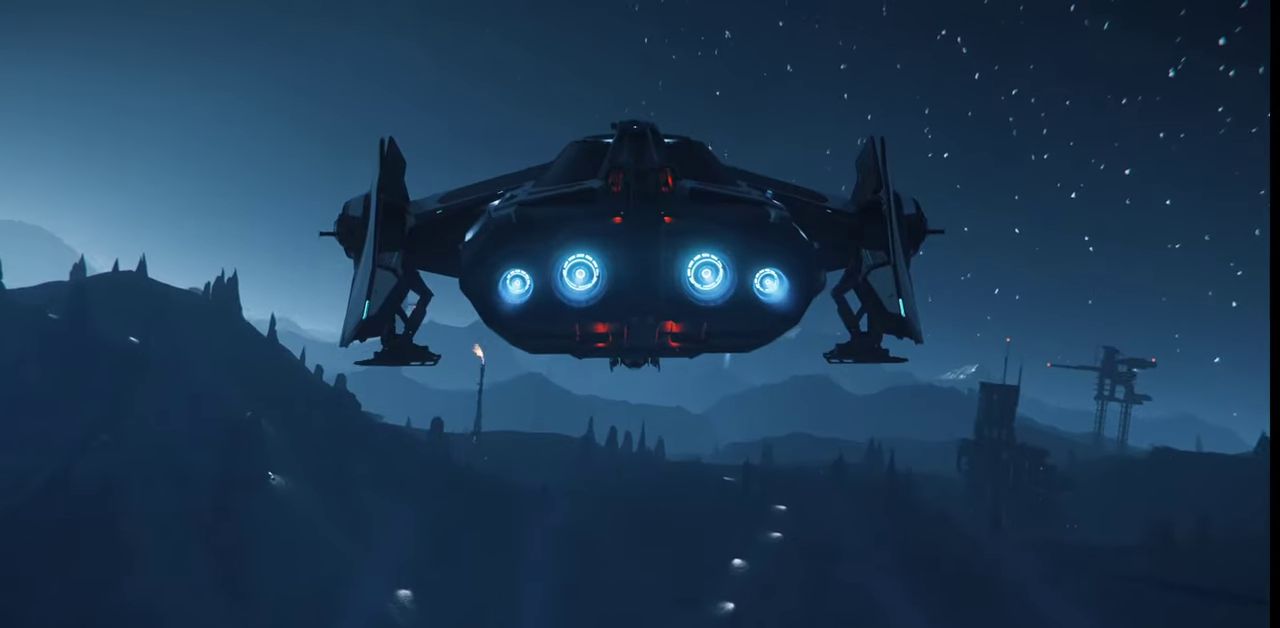
{"keys": ["w"], "mouse": [], "events": []}